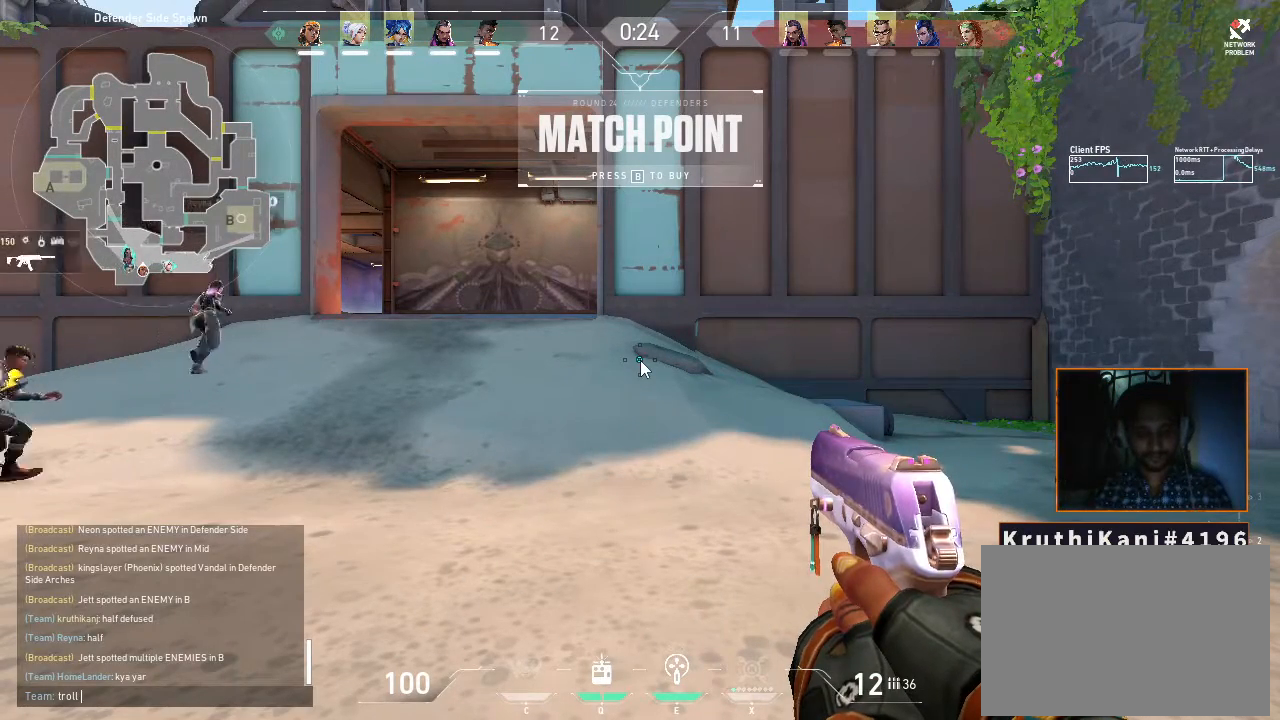
Gameplay with keyboard and mouse; each line is a JSON object with the keys and mouse buttons held at the frame after it. "events" lists presses ("down") and releases ("up") of "1", "2", "3", "4", "5", "a", "alt", "c", "caps_lock", "ctrl", "d", "e", "f", "g", "q", "r", "s", "shift", "space", "t", "tab", "v", "w", "x", "z", "mouse_left", "mouse_wheel" and "mouse_right" between this image and that frame as [ms after this image, input, new state], when the widget could be followed in between. "mouse_left", "mouse_wheel", "mouse_right" = the "left", "wheel", "right" buttons of the "mouse" list. No other keys are recorded. "wheel" means that the mouse wheel is clicked or scrolled. Not read: mouse_move.
{"keys": ["a"], "mouse": [], "events": [[466, "a", "down"]]}
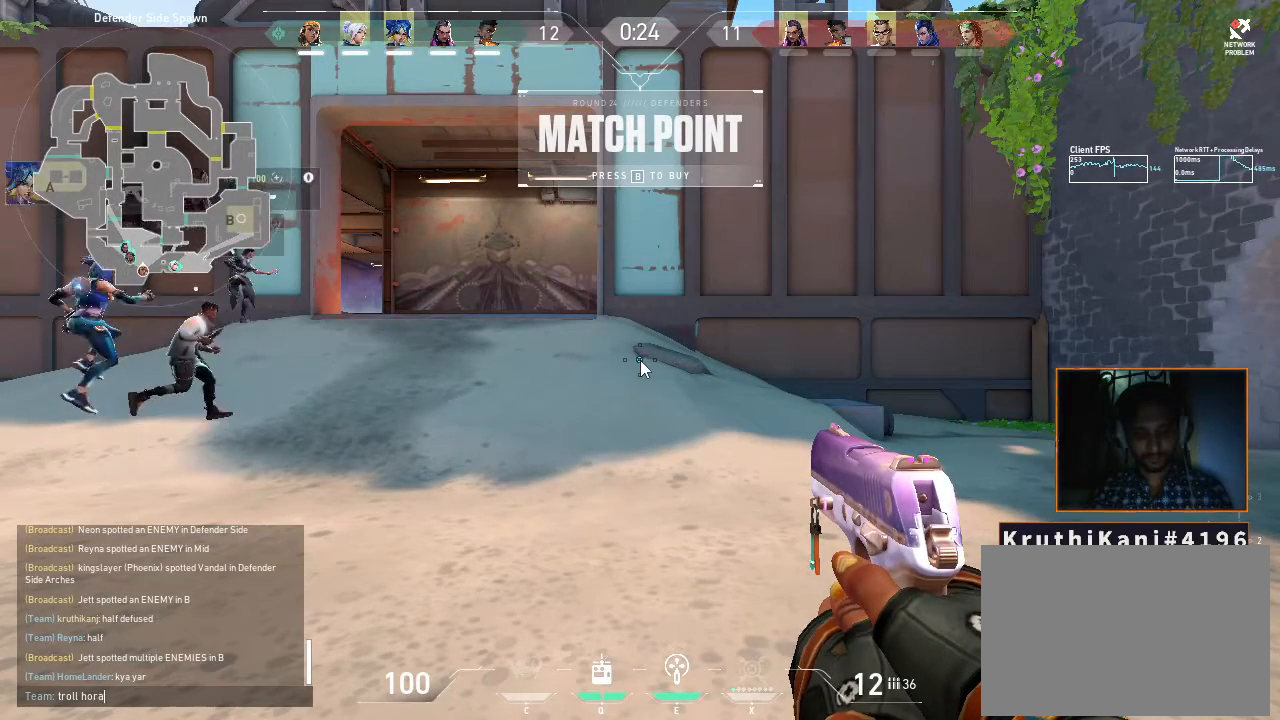
{"keys": [], "mouse": [], "events": [[50, "a", "up"], [200, "a", "down"], [283, "a", "up"]]}
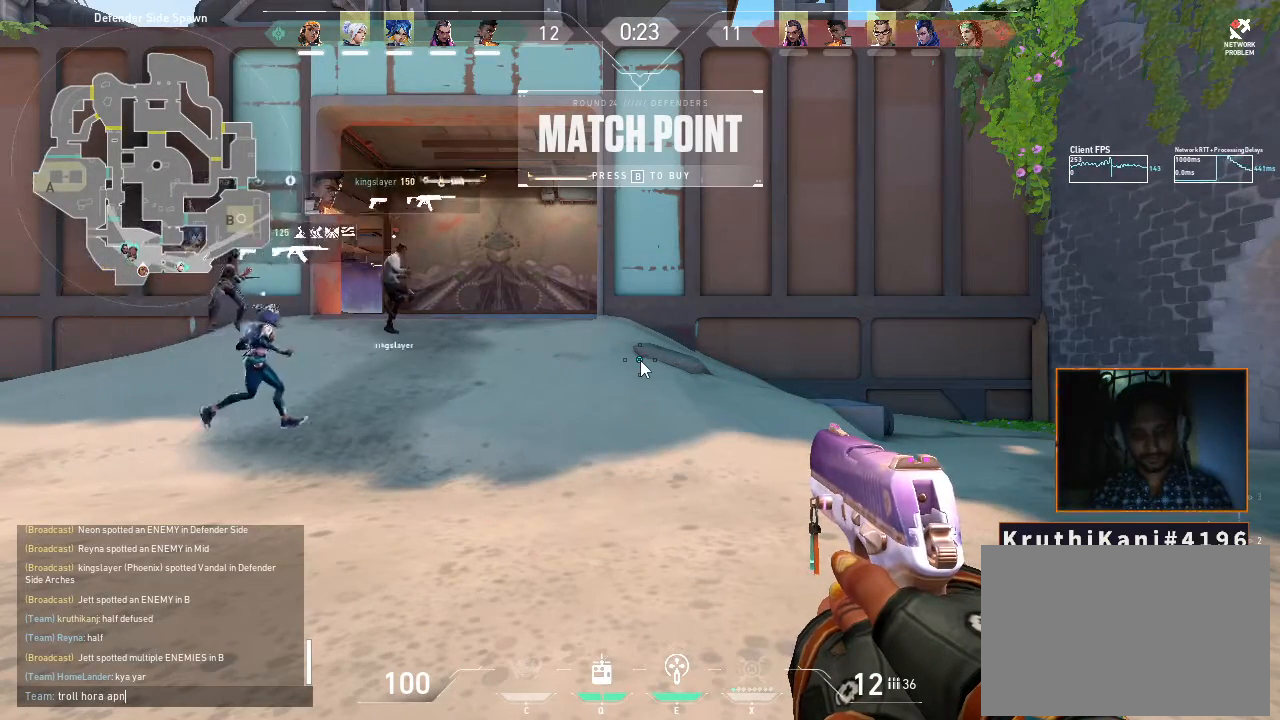
{"keys": [], "mouse": [], "events": [[116, "a", "down"], [200, "a", "up"]]}
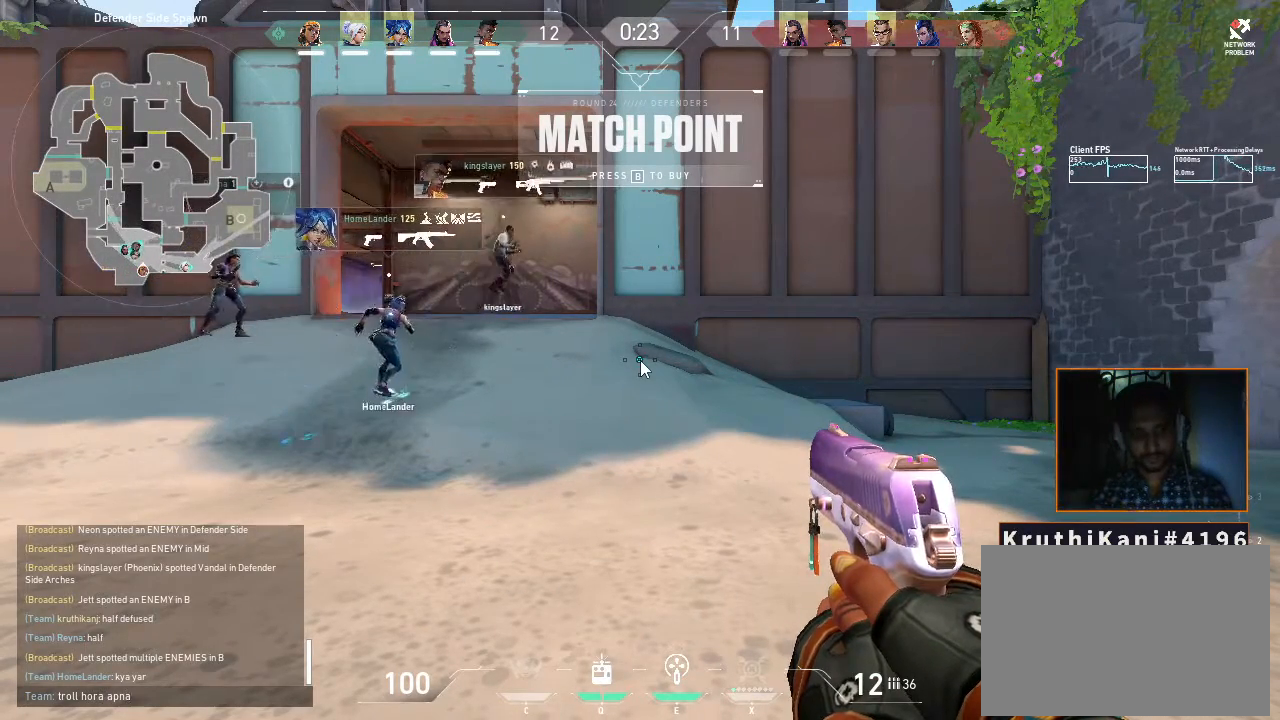
{"keys": ["a"], "mouse": [], "events": [[416, "a", "down"]]}
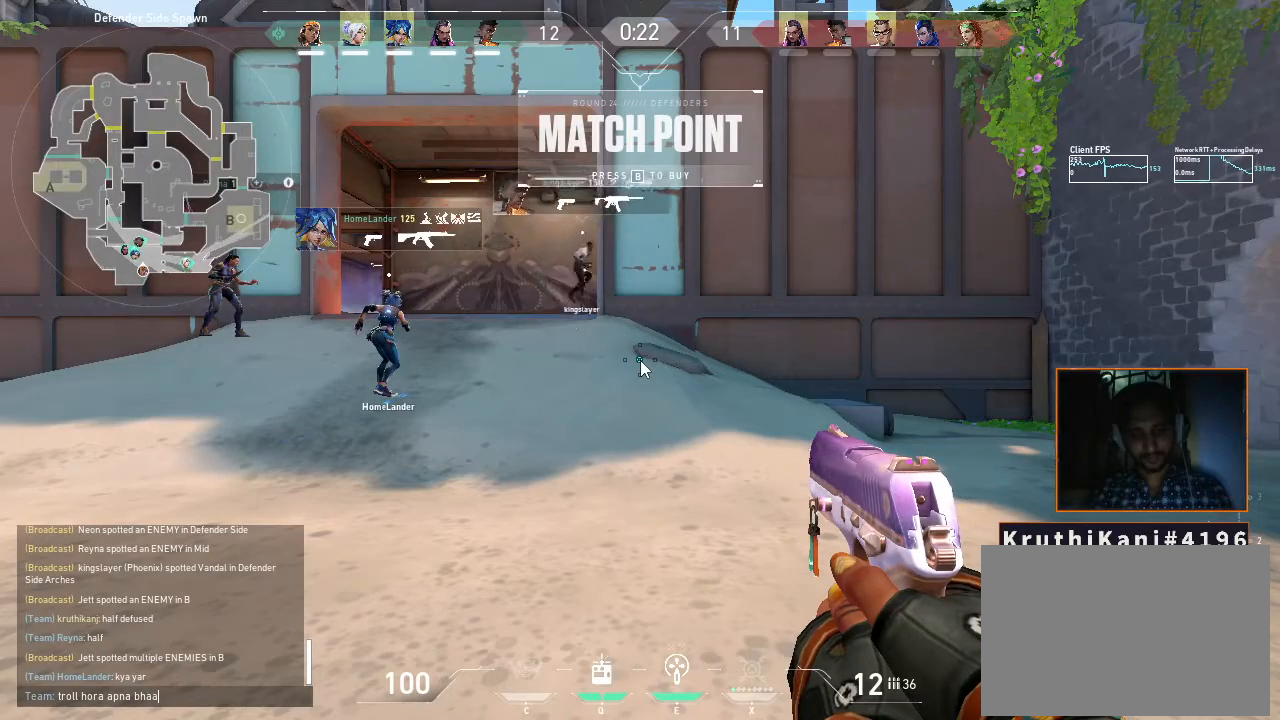
{"keys": [], "mouse": [], "events": [[16, "a", "up"]]}
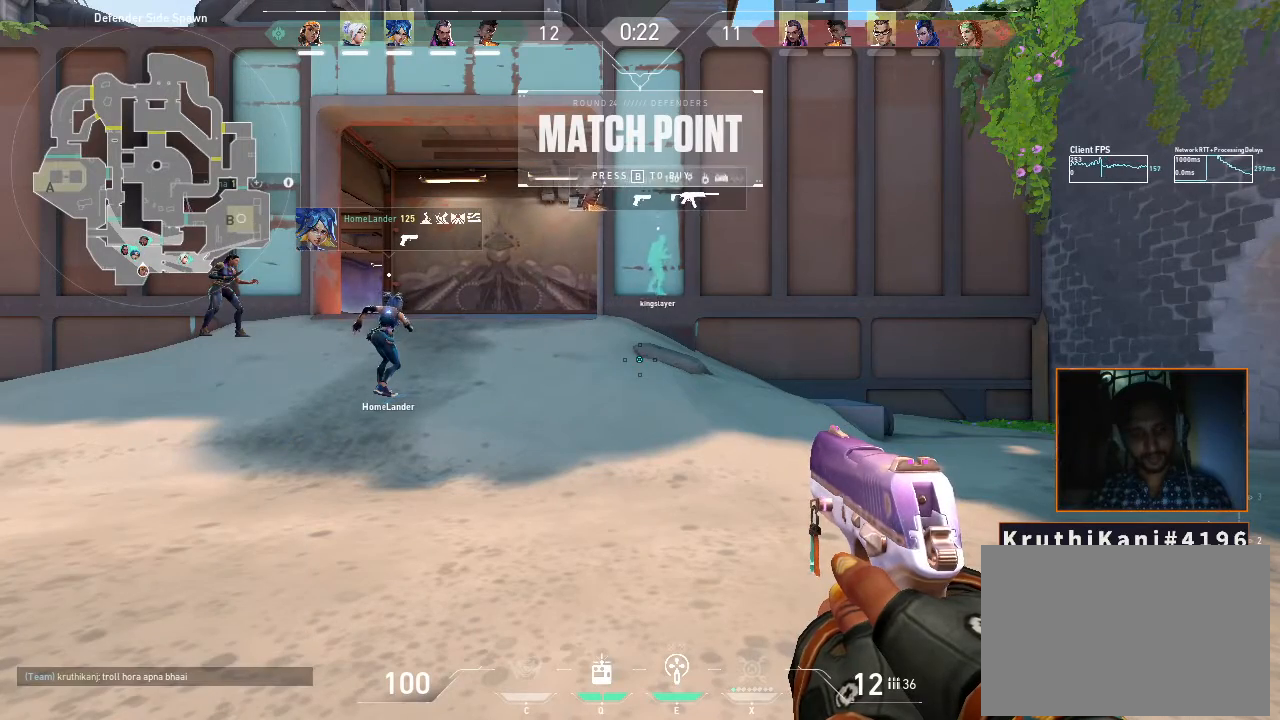
{"keys": [], "mouse": [], "events": []}
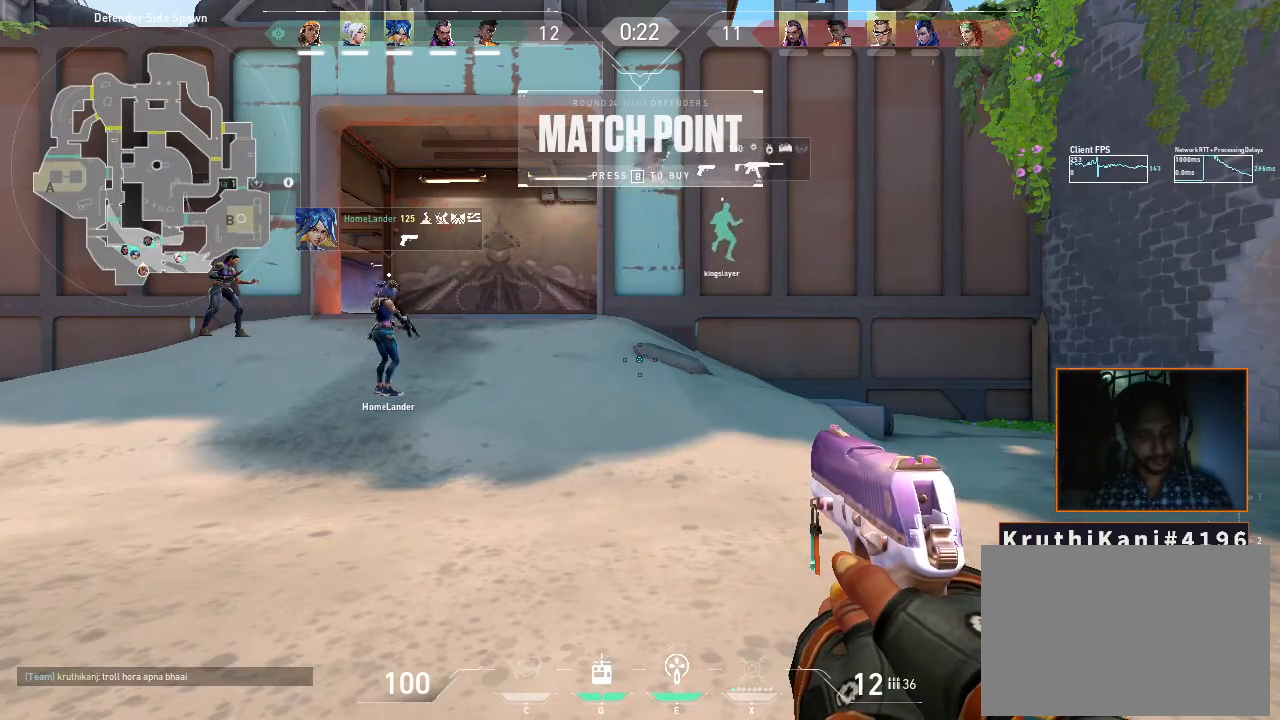
{"keys": [], "mouse": [], "events": []}
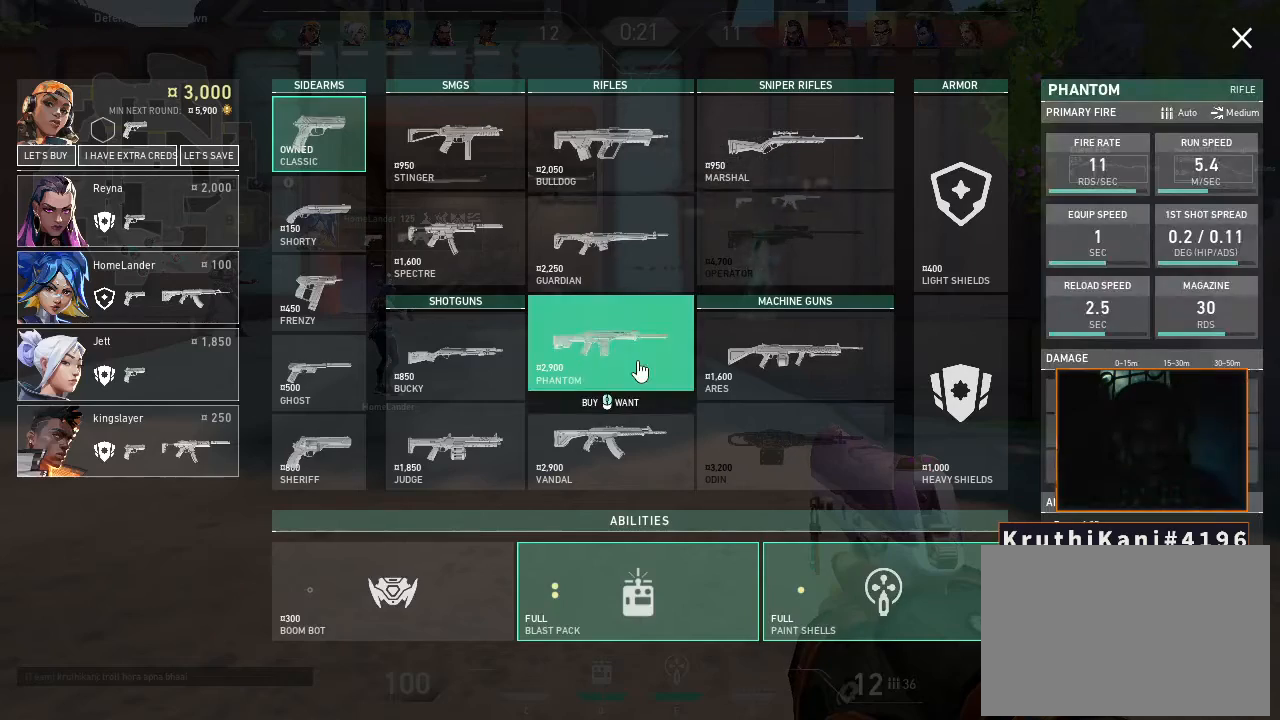
{"keys": [], "mouse": [], "events": []}
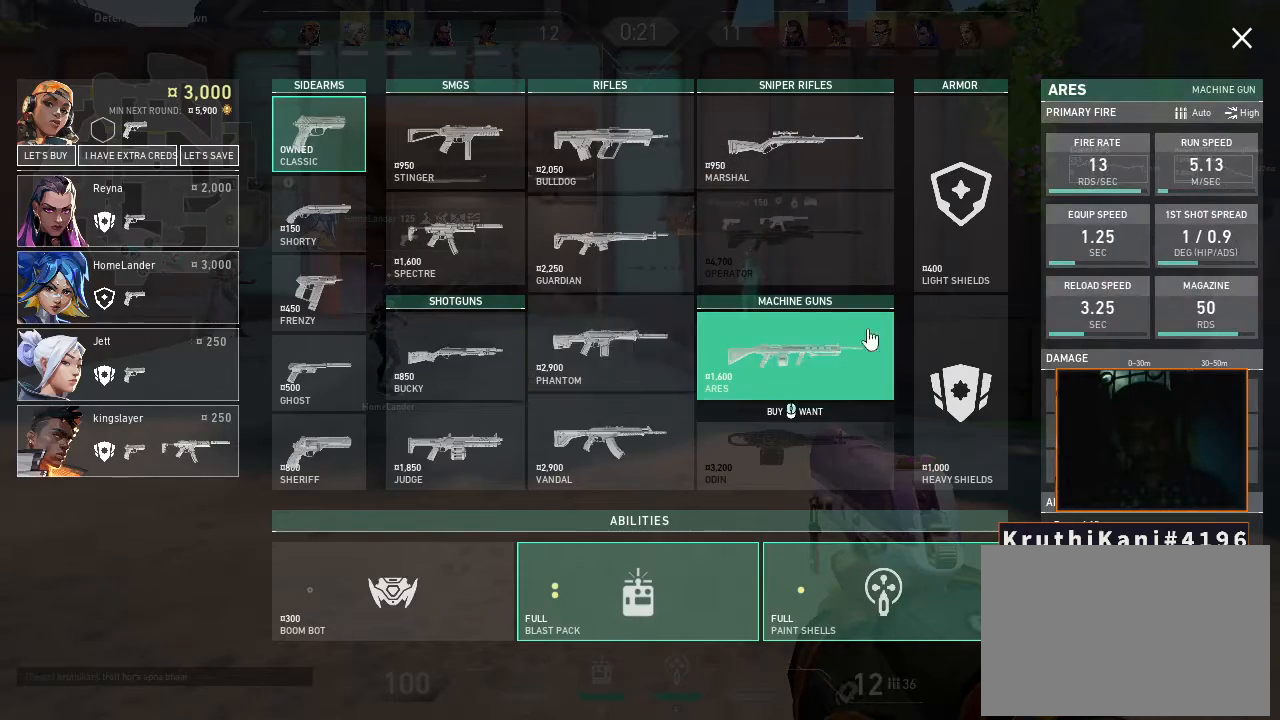
{"keys": [], "mouse": [], "events": [[250, "mouse_left", "down"], [350, "mouse_left", "up"]]}
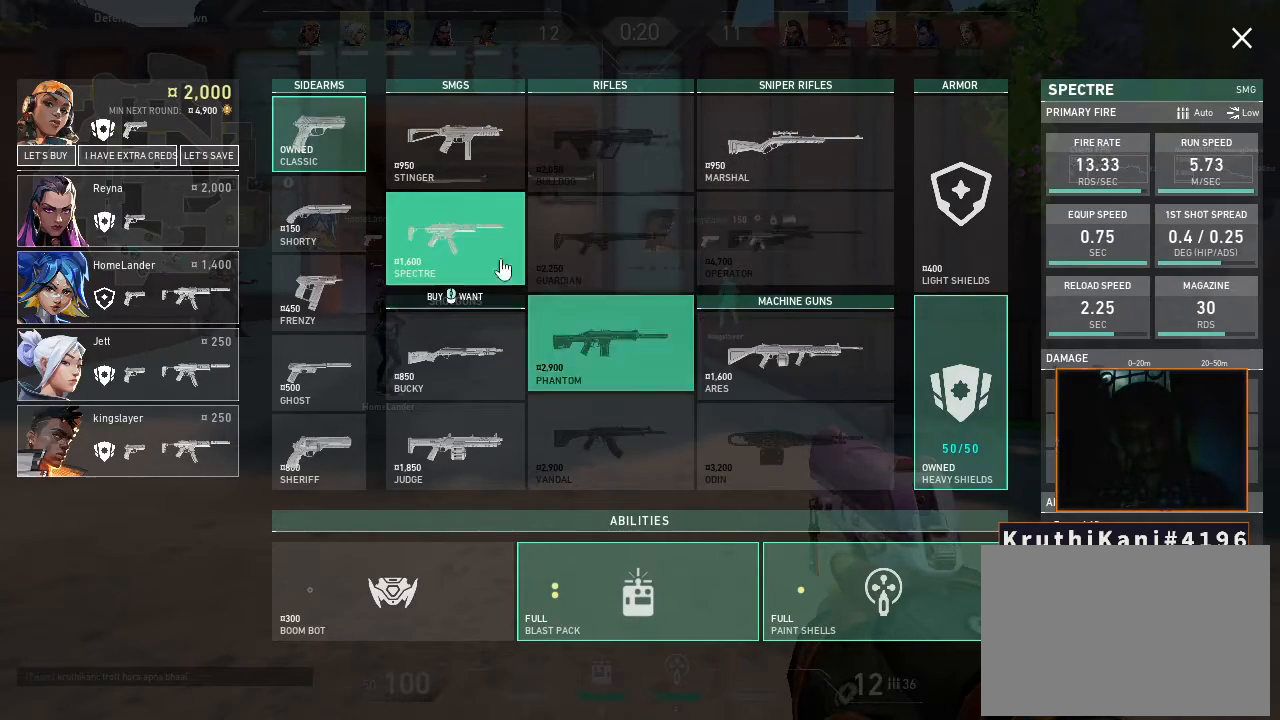
{"keys": [], "mouse": []}
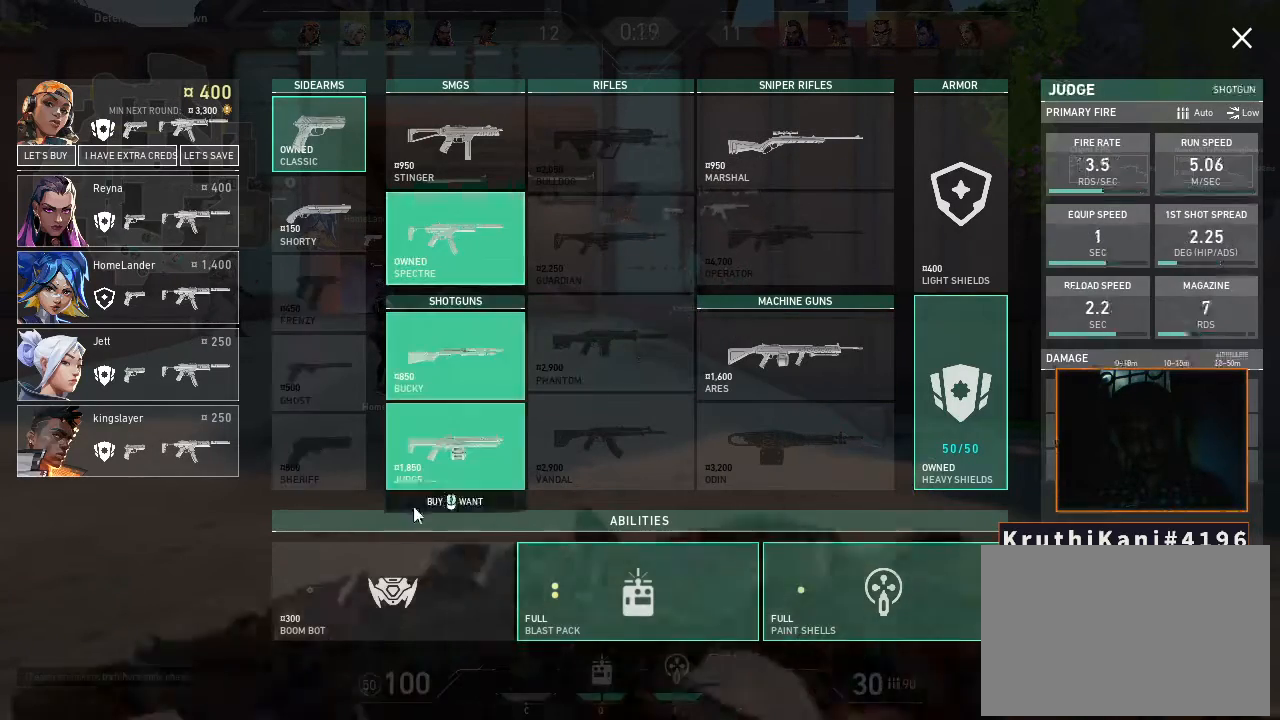
{"keys": [], "mouse": [], "events": [[300, "mouse_left", "down"], [383, "mouse_left", "up"]]}
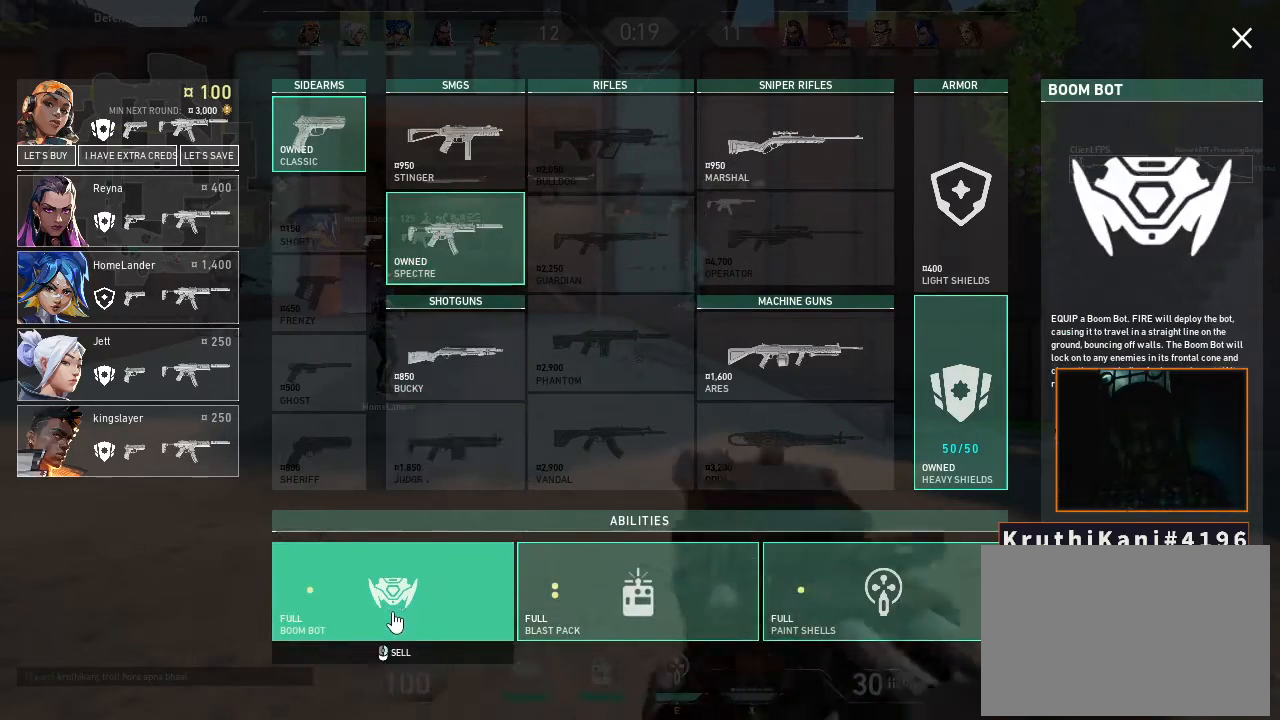
{"keys": [], "mouse": [], "events": []}
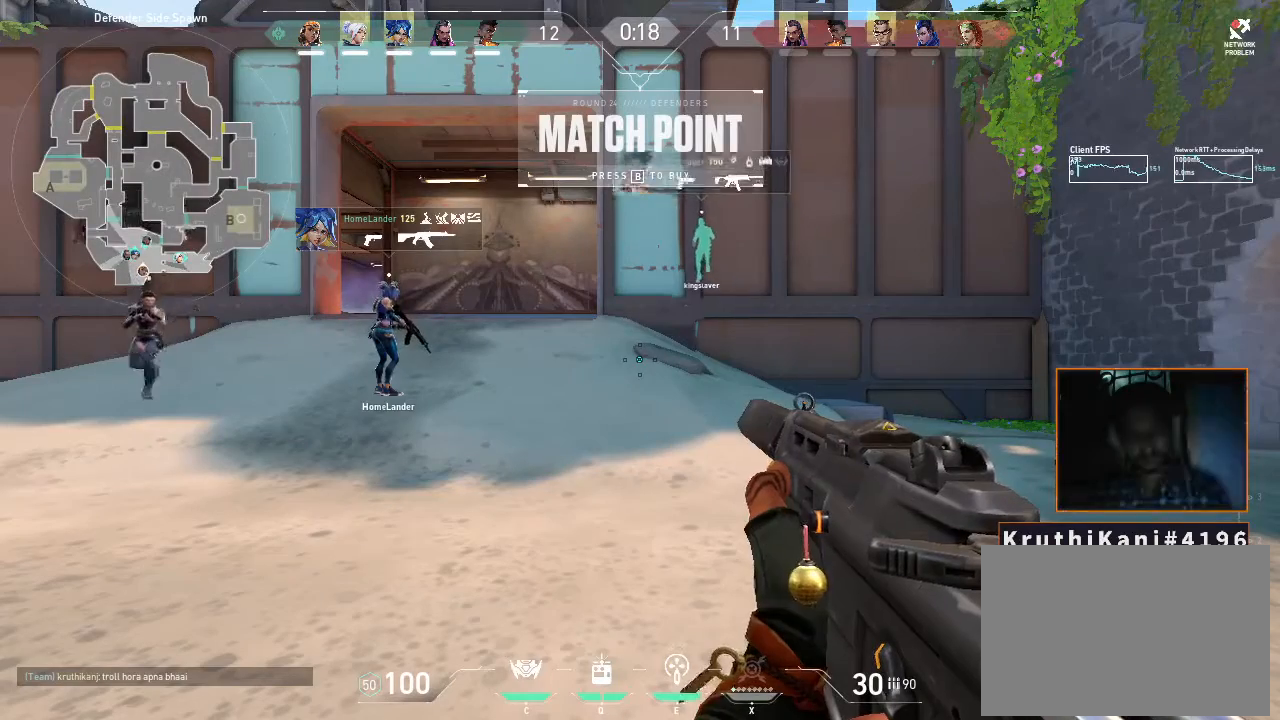
{"keys": [], "mouse": [], "events": []}
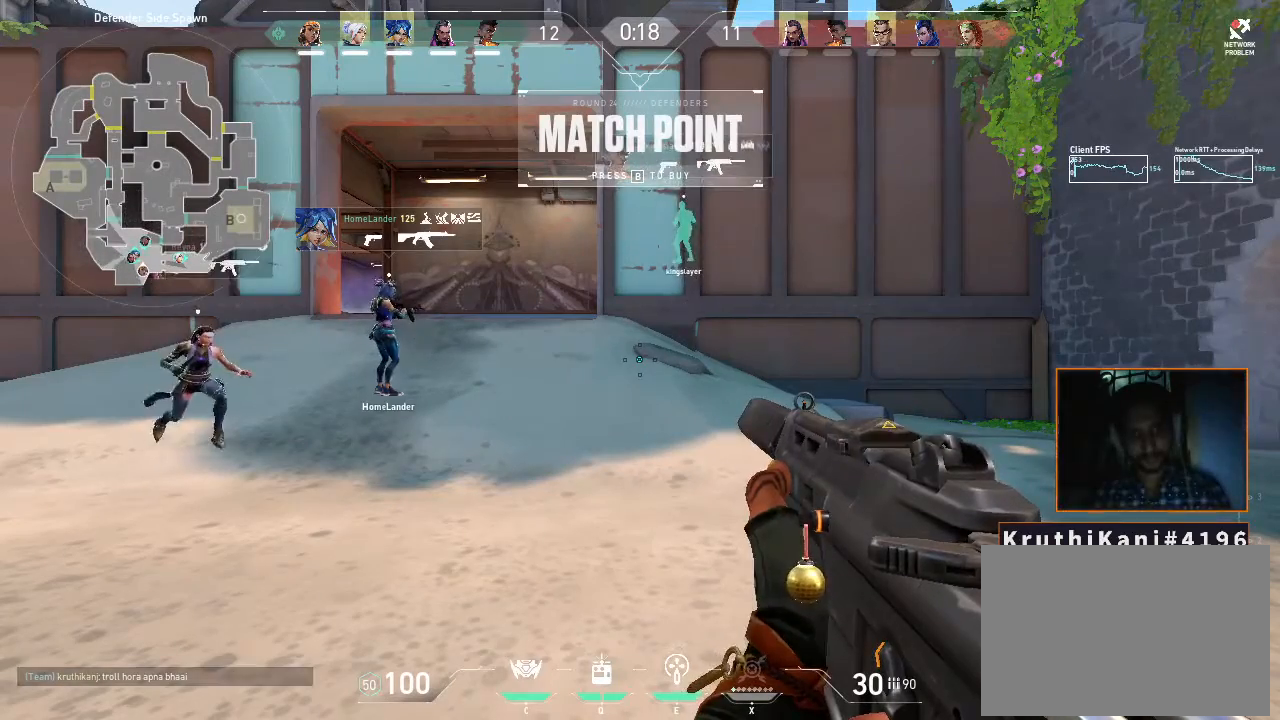
{"keys": [], "mouse": [], "events": []}
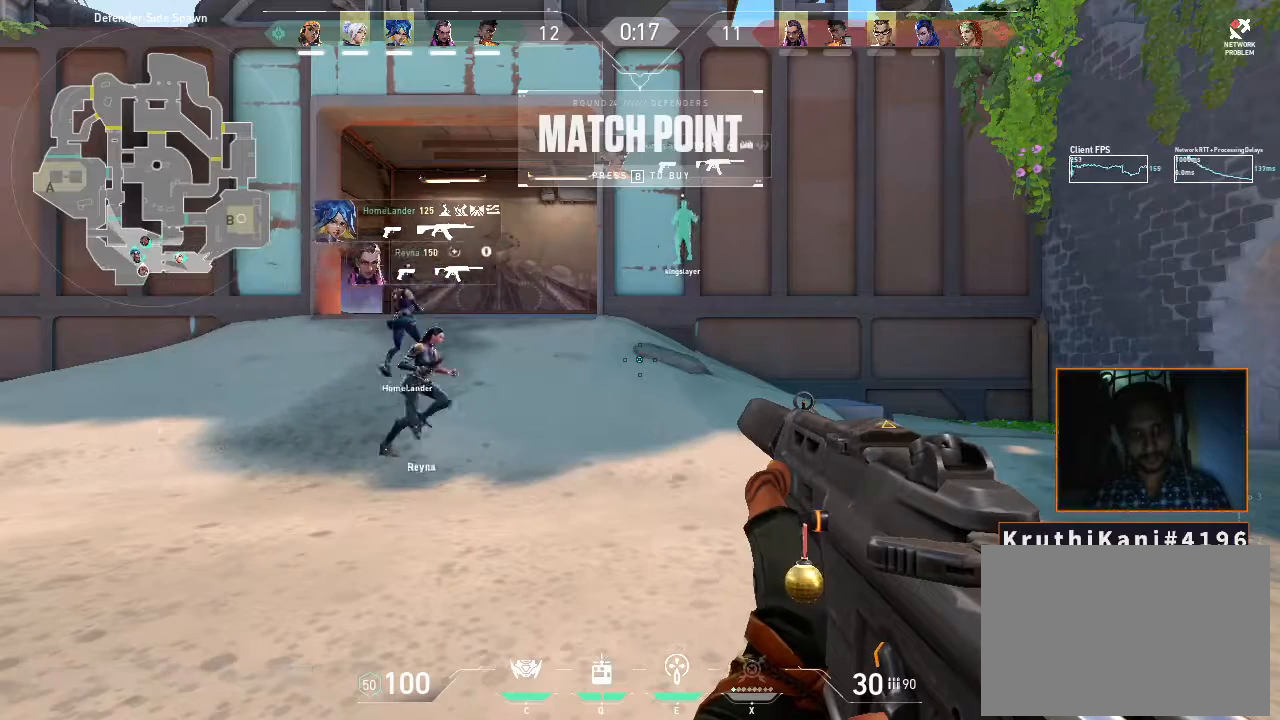
{"keys": [], "mouse": [], "events": []}
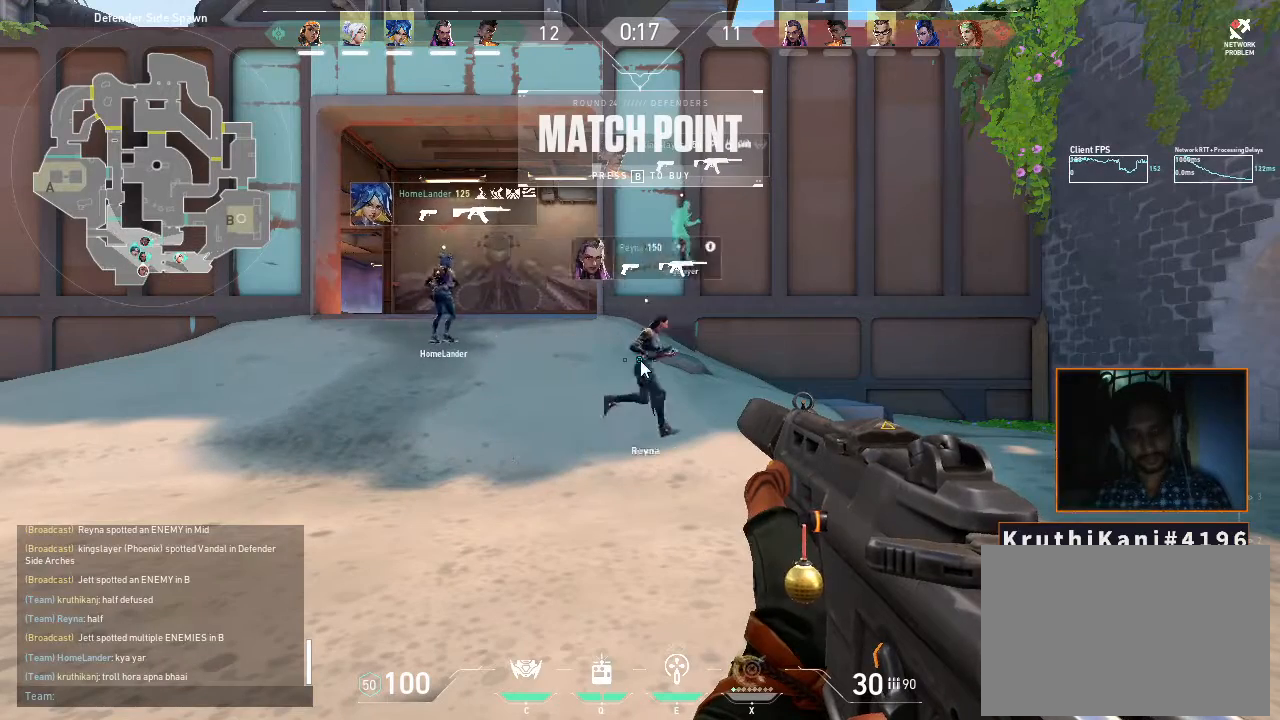
{"keys": [], "mouse": [], "events": []}
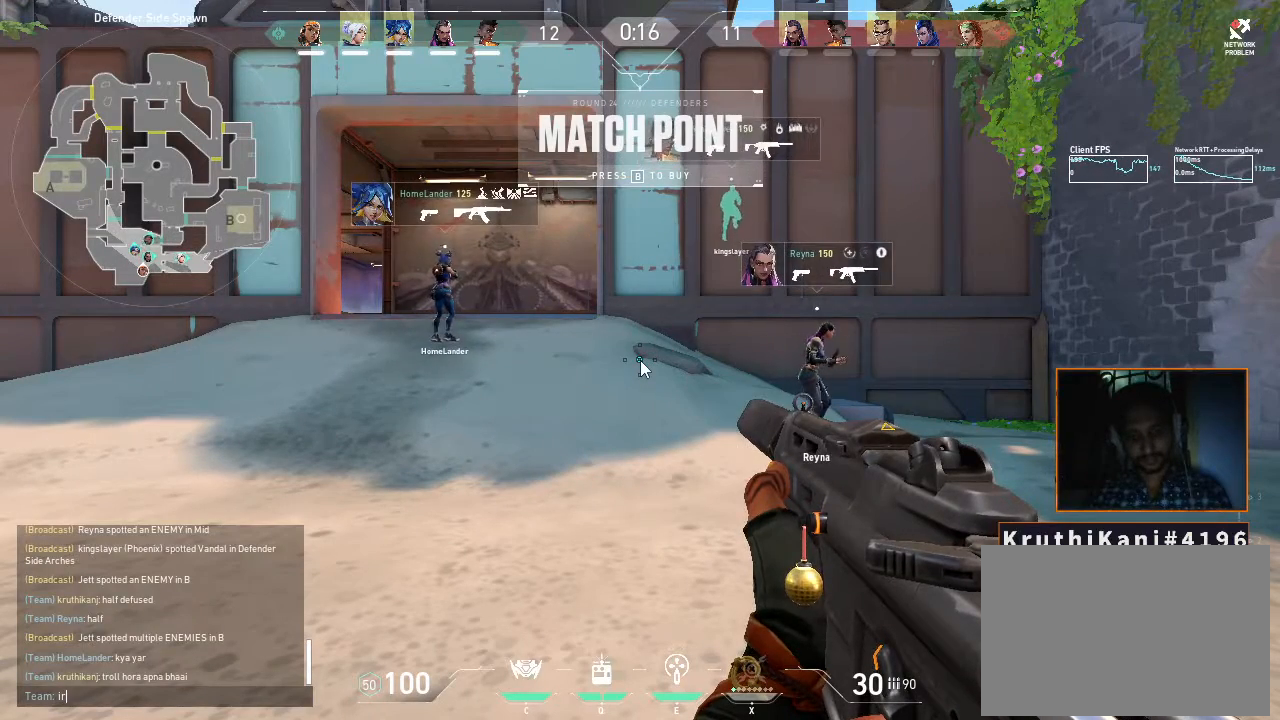
{"keys": [], "mouse": [], "events": [[100, "e", "down"], [250, "e", "up"]]}
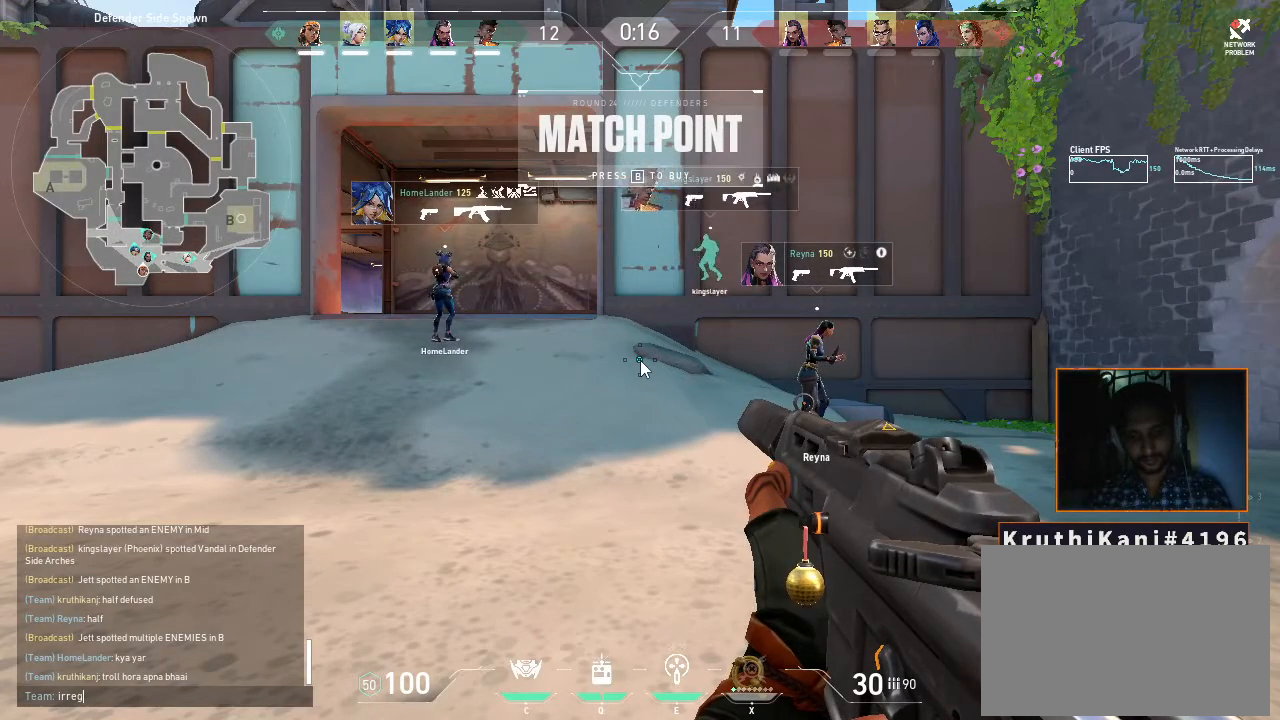
{"keys": [], "mouse": [], "events": [[350, "a", "down"], [483, "a", "up"]]}
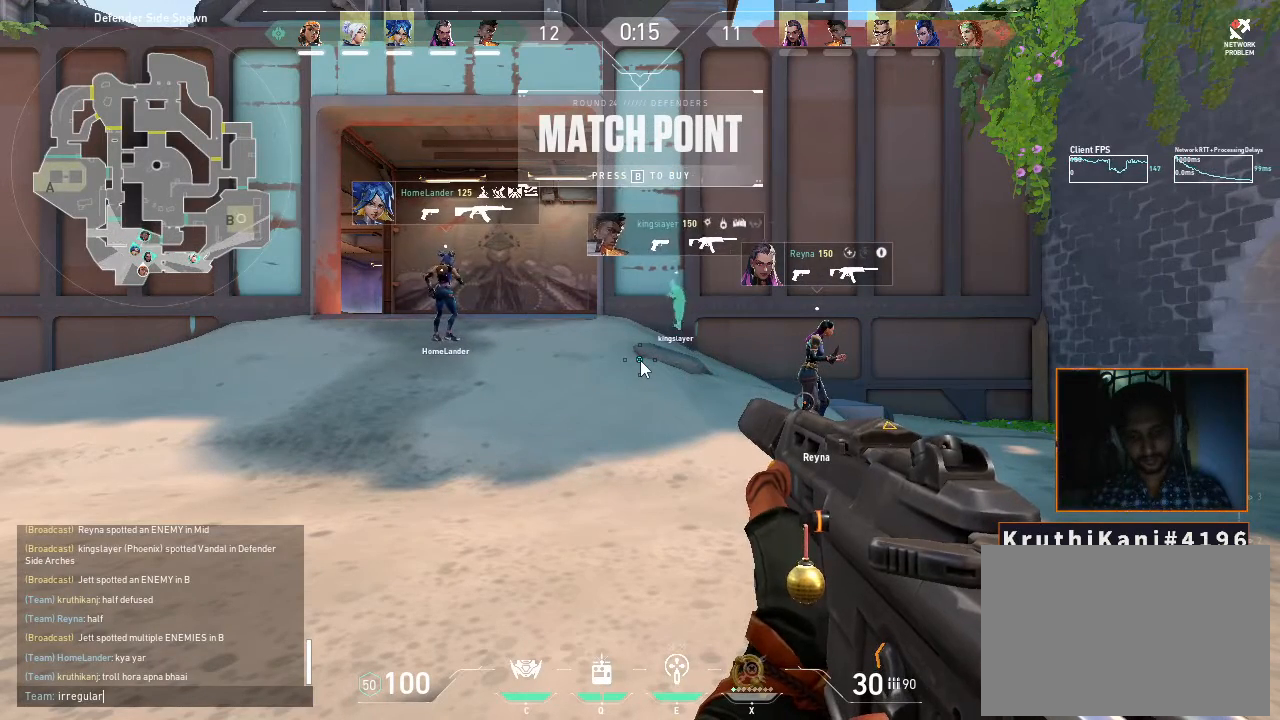
{"keys": [], "mouse": [], "events": [[266, "e", "down"], [366, "e", "up"]]}
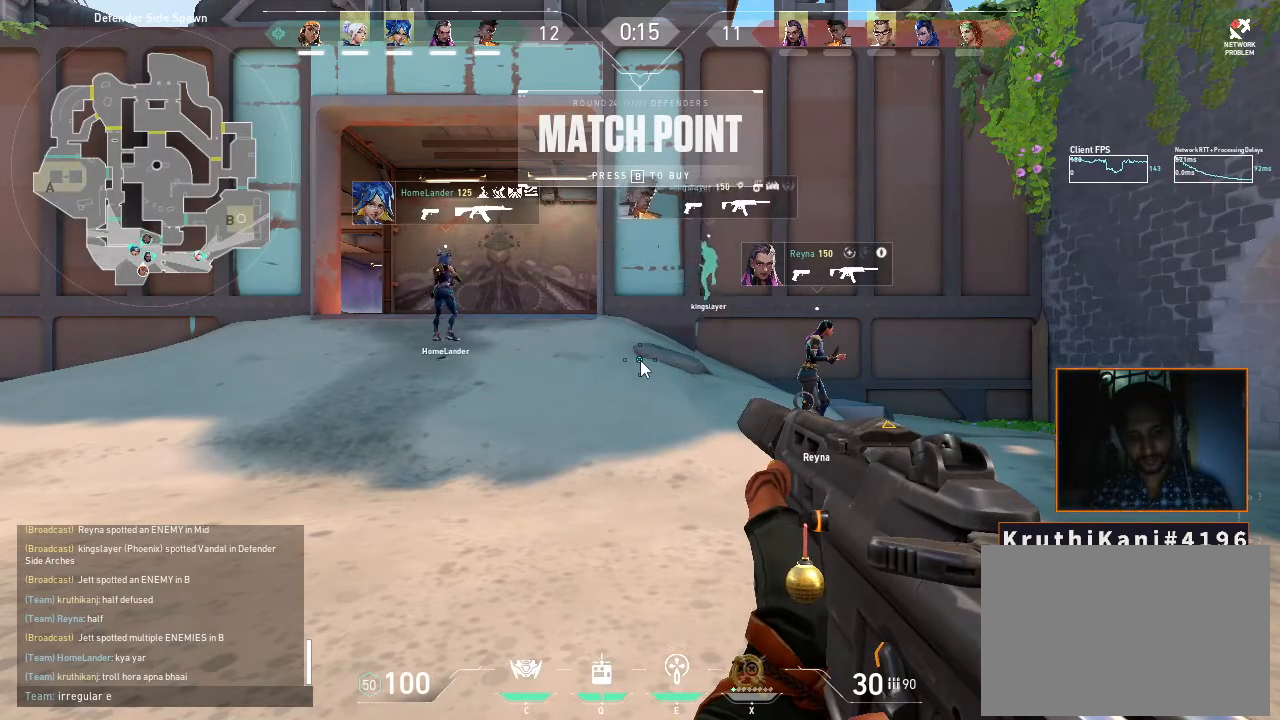
{"keys": [], "mouse": [], "events": []}
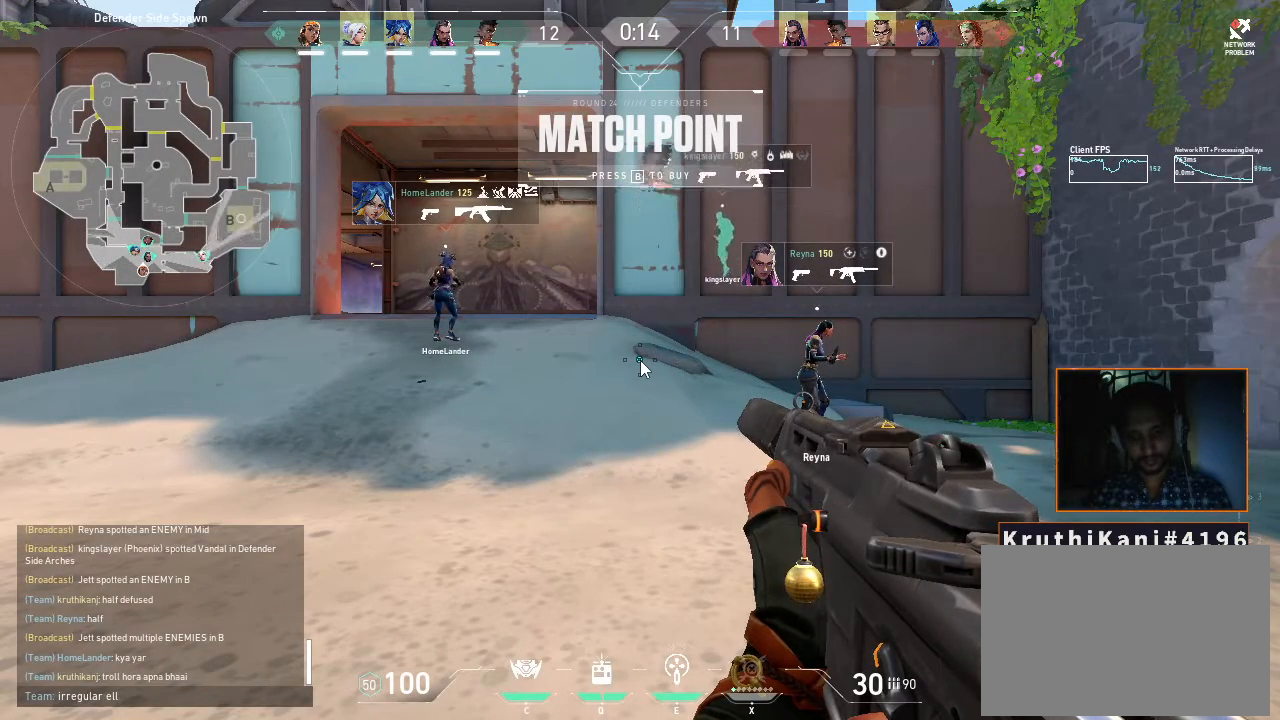
{"keys": [], "mouse": [], "events": []}
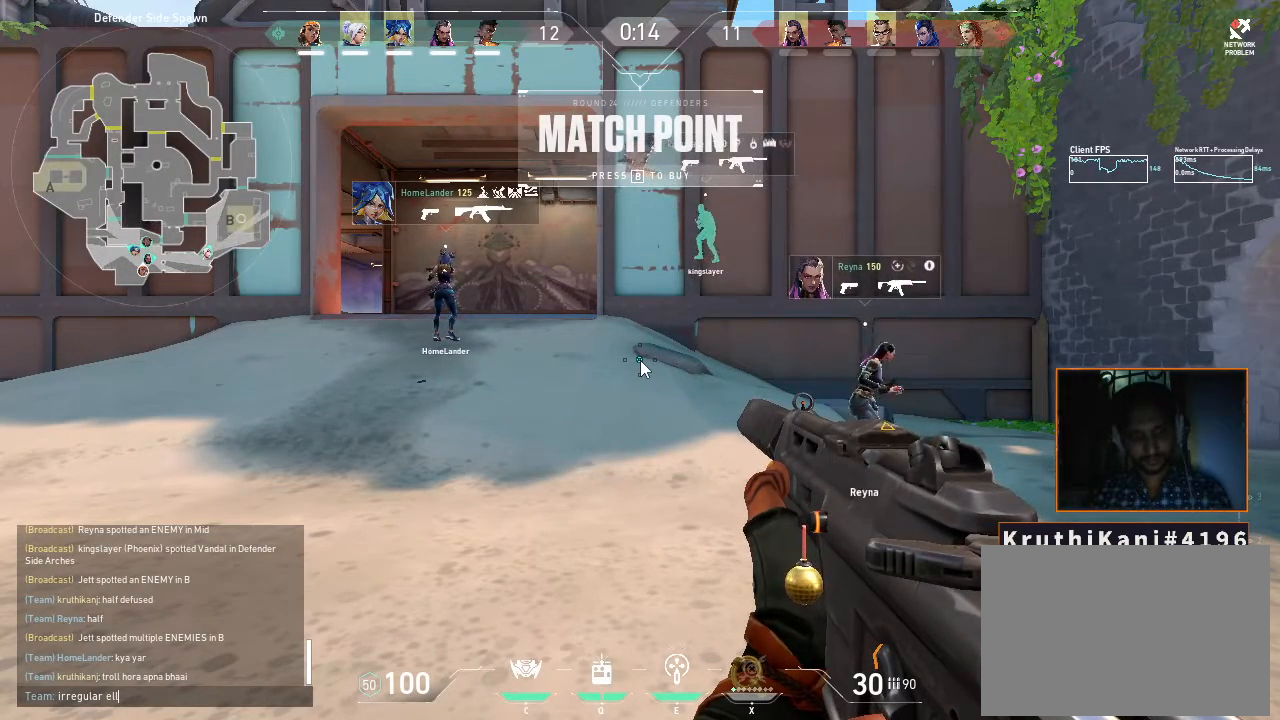
{"keys": [], "mouse": [], "events": []}
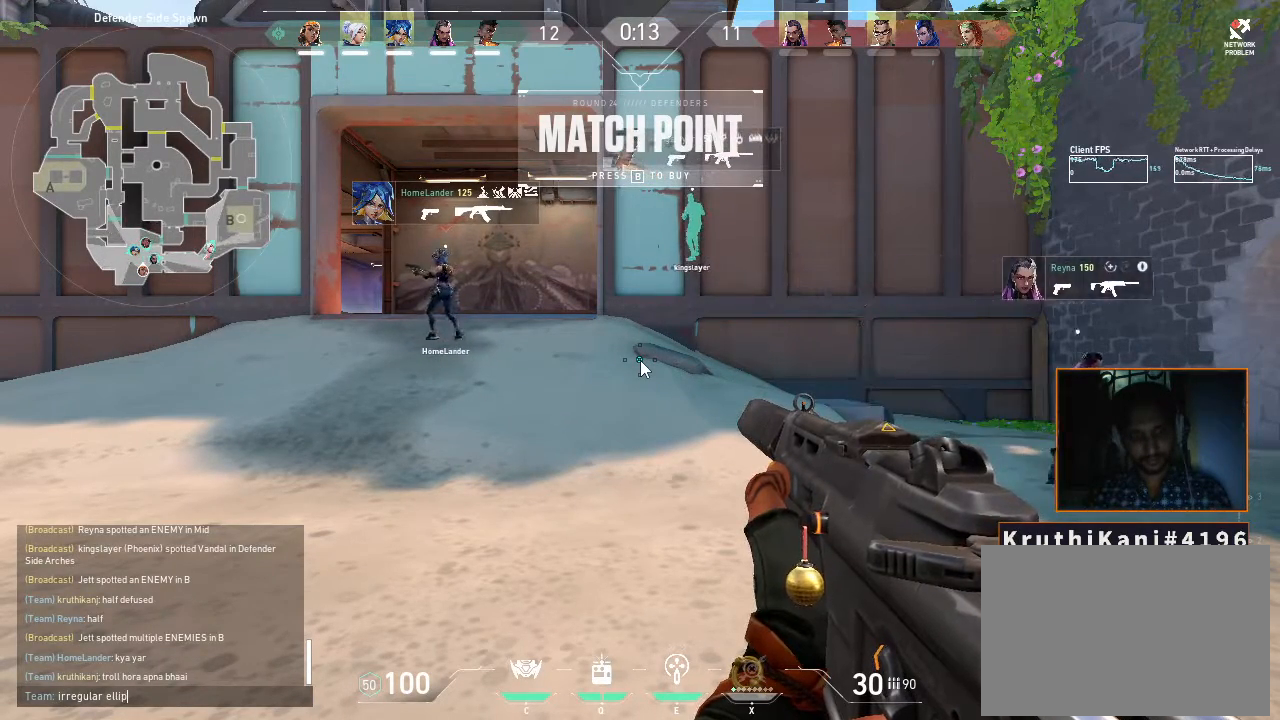
{"keys": ["s"], "mouse": [], "events": [[383, "s", "down"]]}
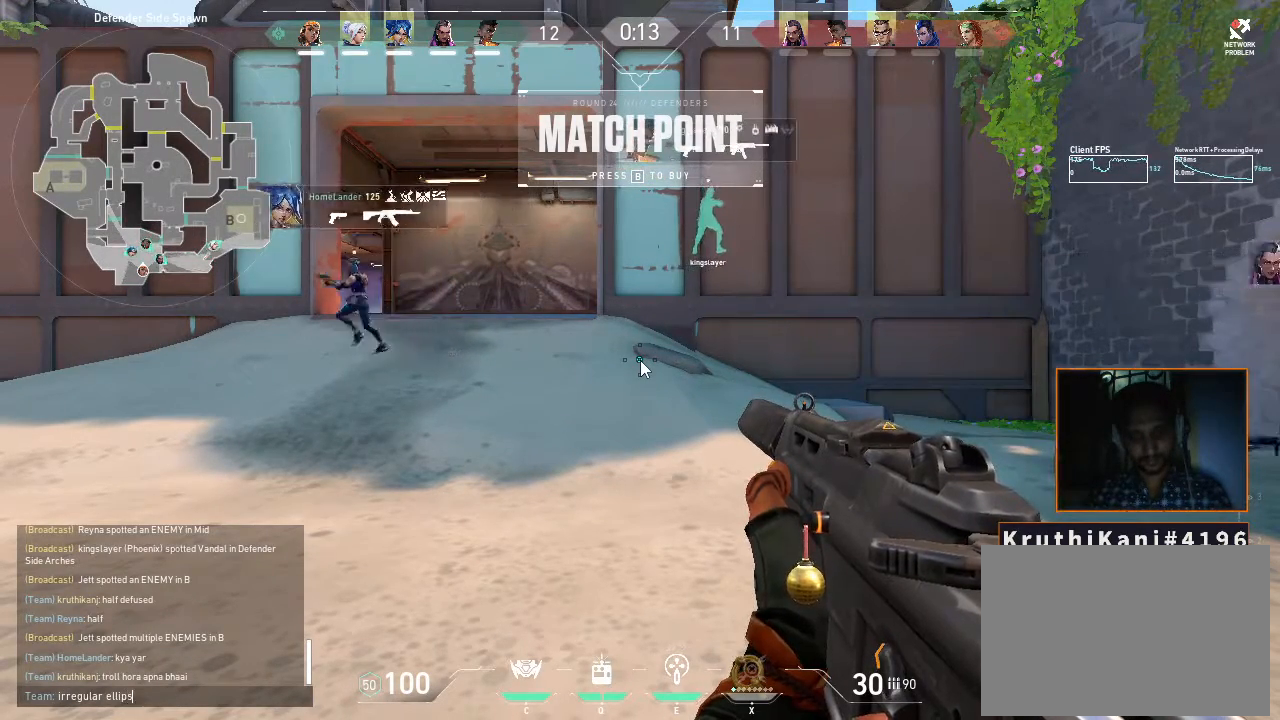
{"keys": ["d"], "mouse": [], "events": [[16, "s", "up"], [500, "d", "down"]]}
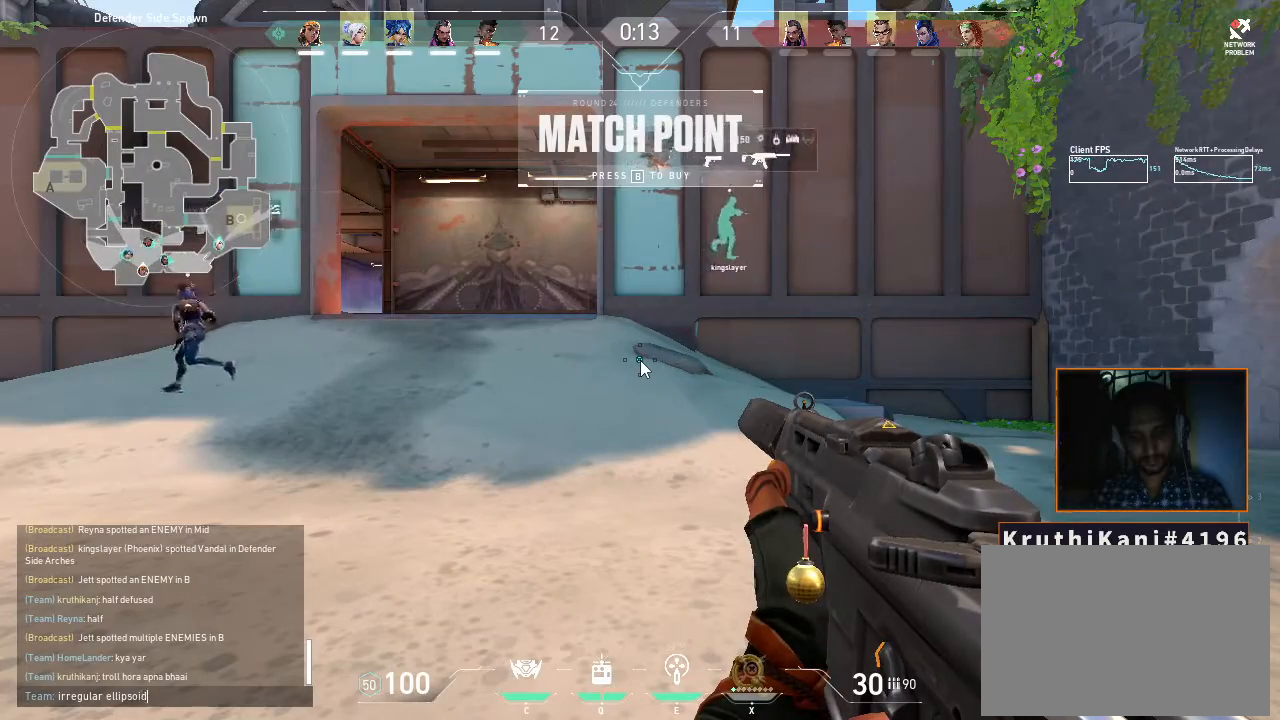
{"keys": [], "mouse": [], "events": [[100, "d", "up"], [183, "shift", "down"], [450, "shift", "up"]]}
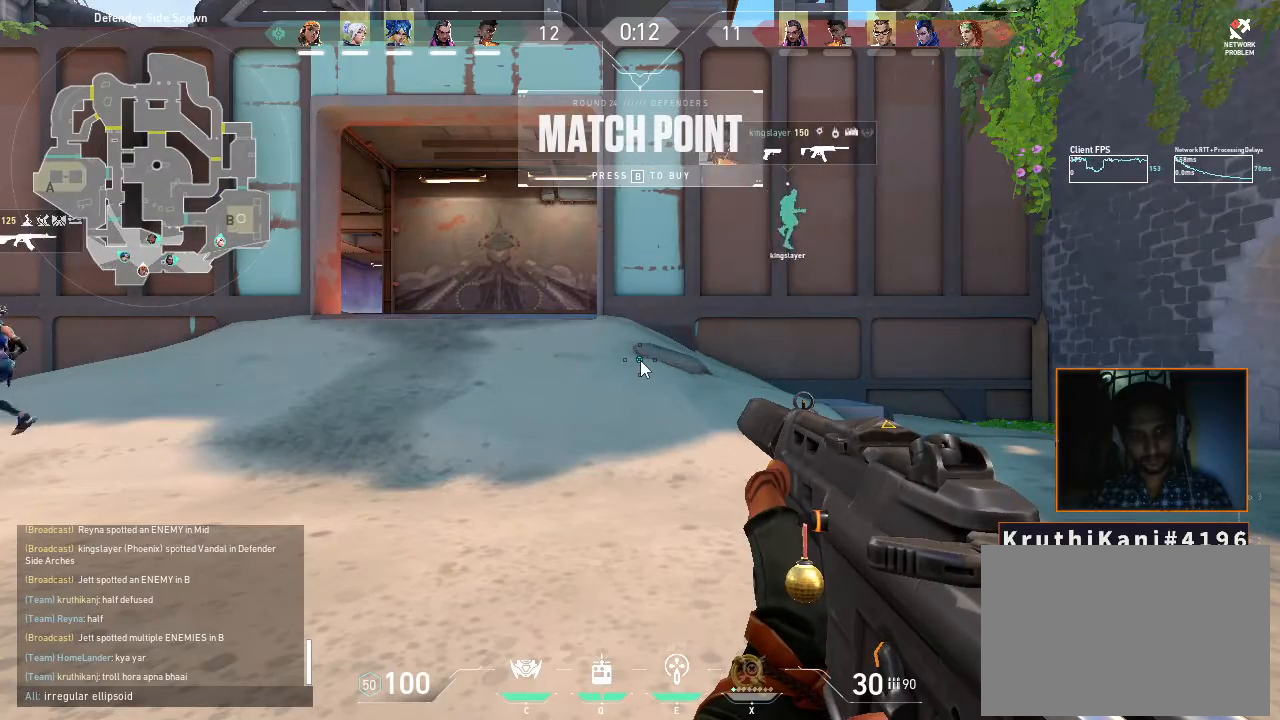
{"keys": [], "mouse": [], "events": []}
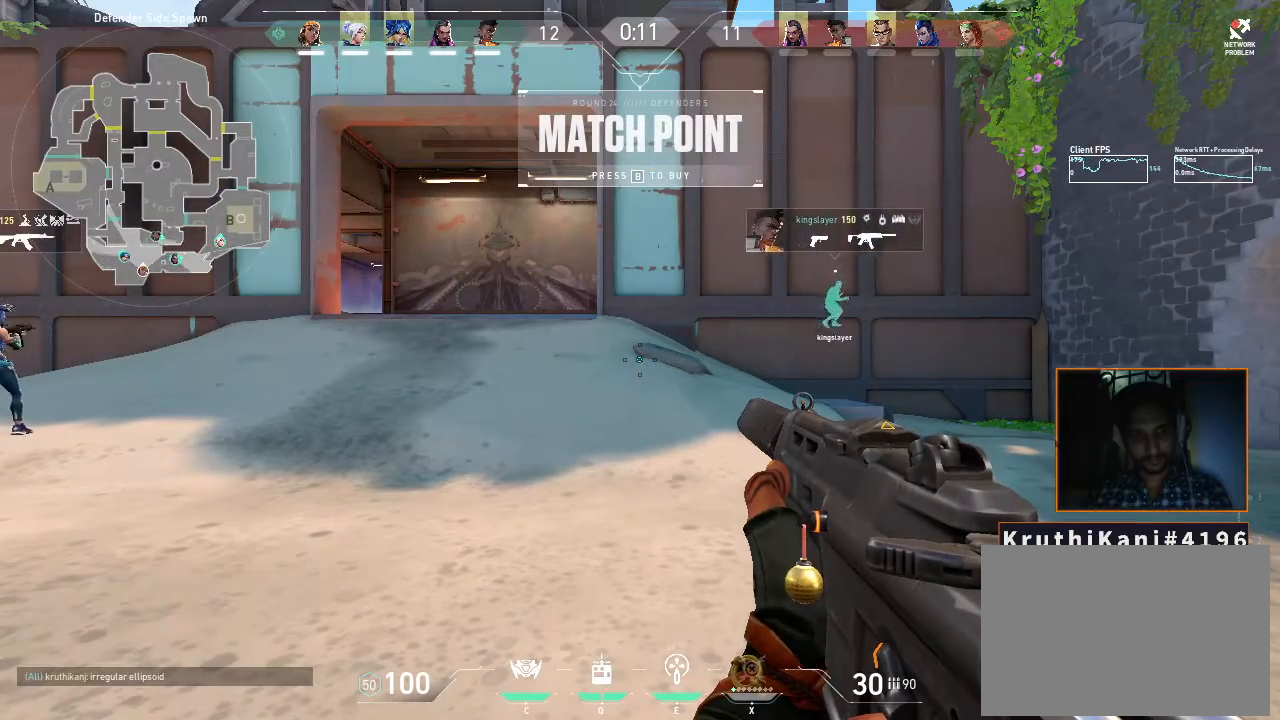
{"keys": [], "mouse": [], "events": []}